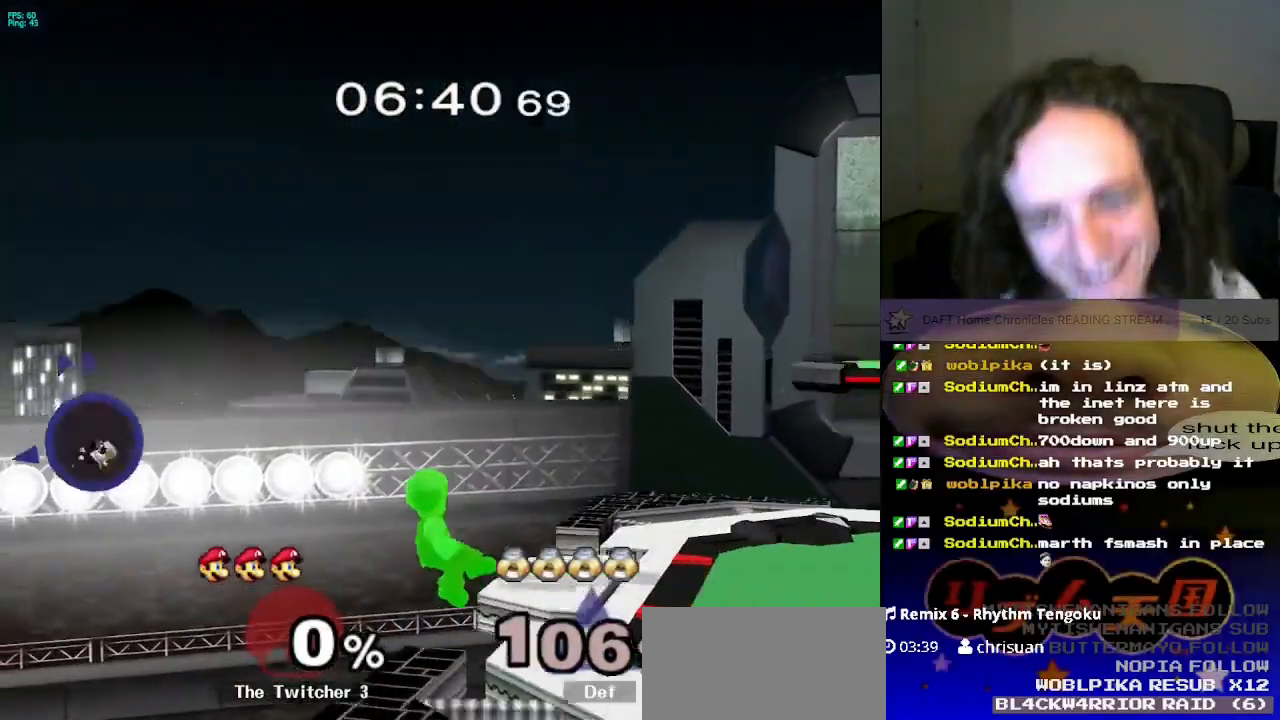
Gameplay with a controller (Nintendo layout); each line is a JSON object with the inputs held at the frame after it. "events" lists button and stick changes between this image and that frame as [ms after this image, input, new state], when the widget could be followed in between. Not read: L3 R3.
{"buttons": [], "left_stick": "center", "right_stick": "center", "events": []}
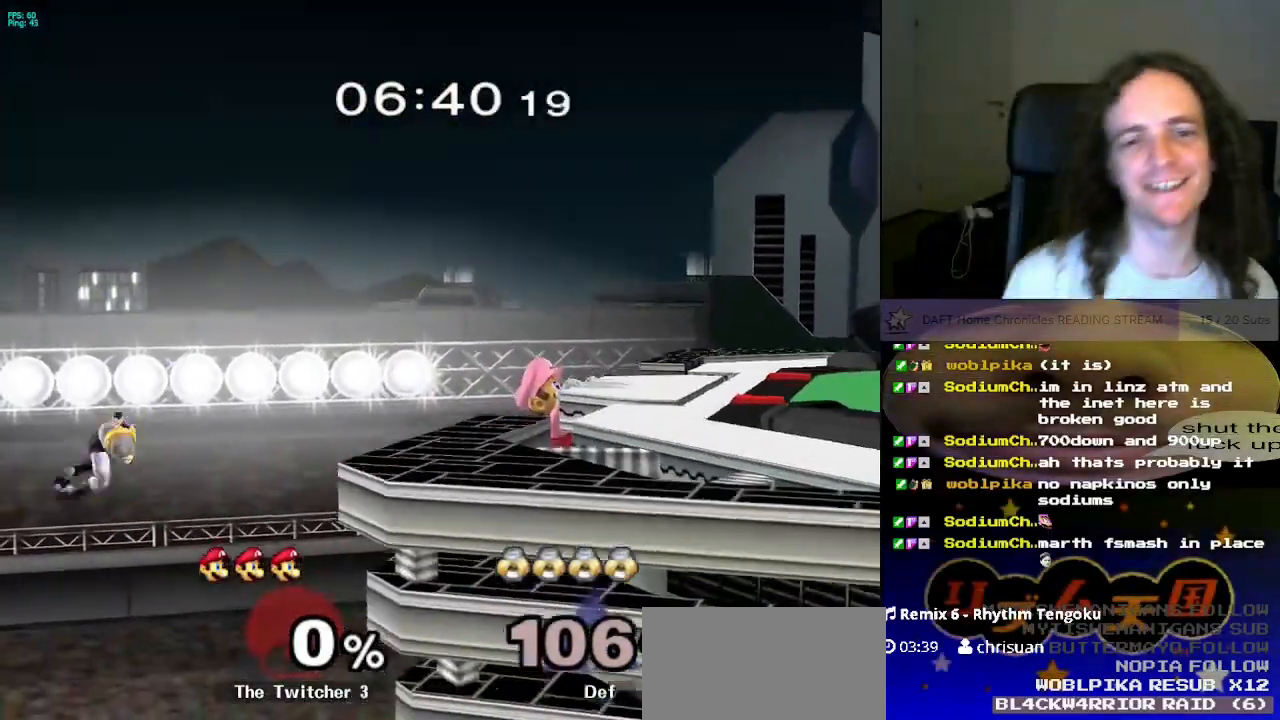
{"buttons": [], "left_stick": "center", "right_stick": "center", "events": []}
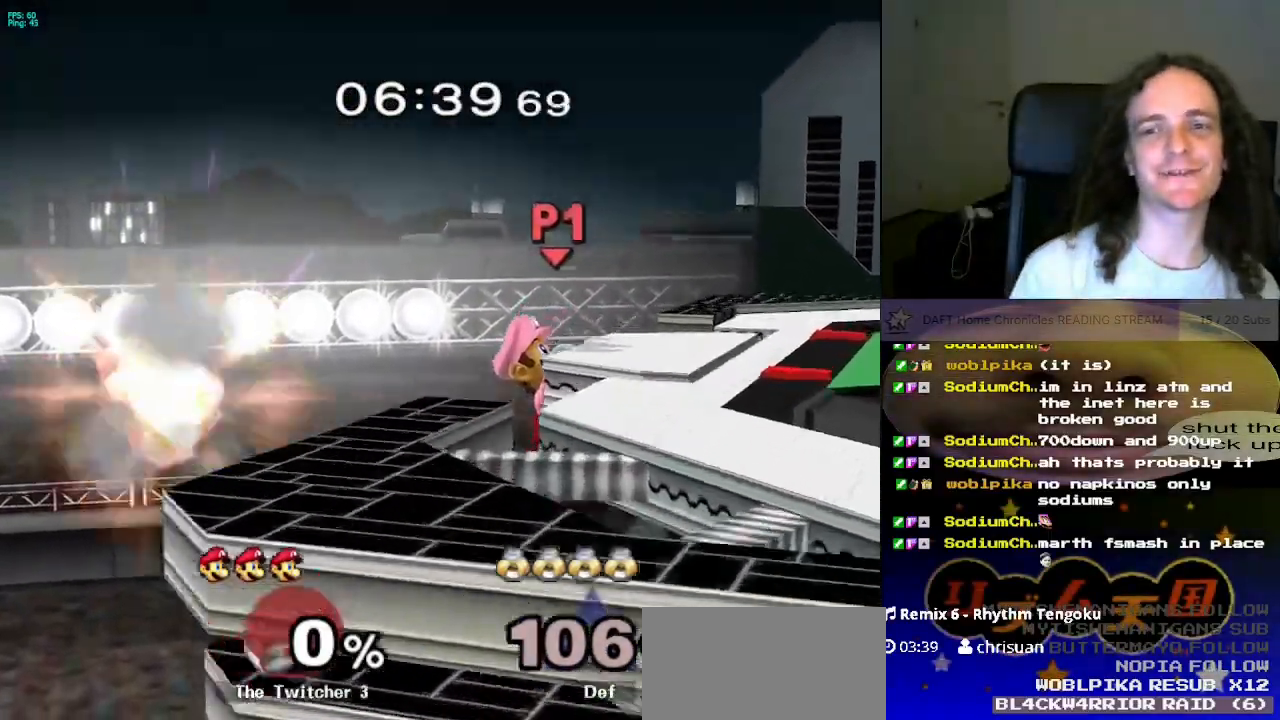
{"buttons": [], "left_stick": "center", "right_stick": "center", "events": [[67, "left_stick", "down"], [167, "X", "down"], [250, "X", "up"], [250, "left_stick", "center"]]}
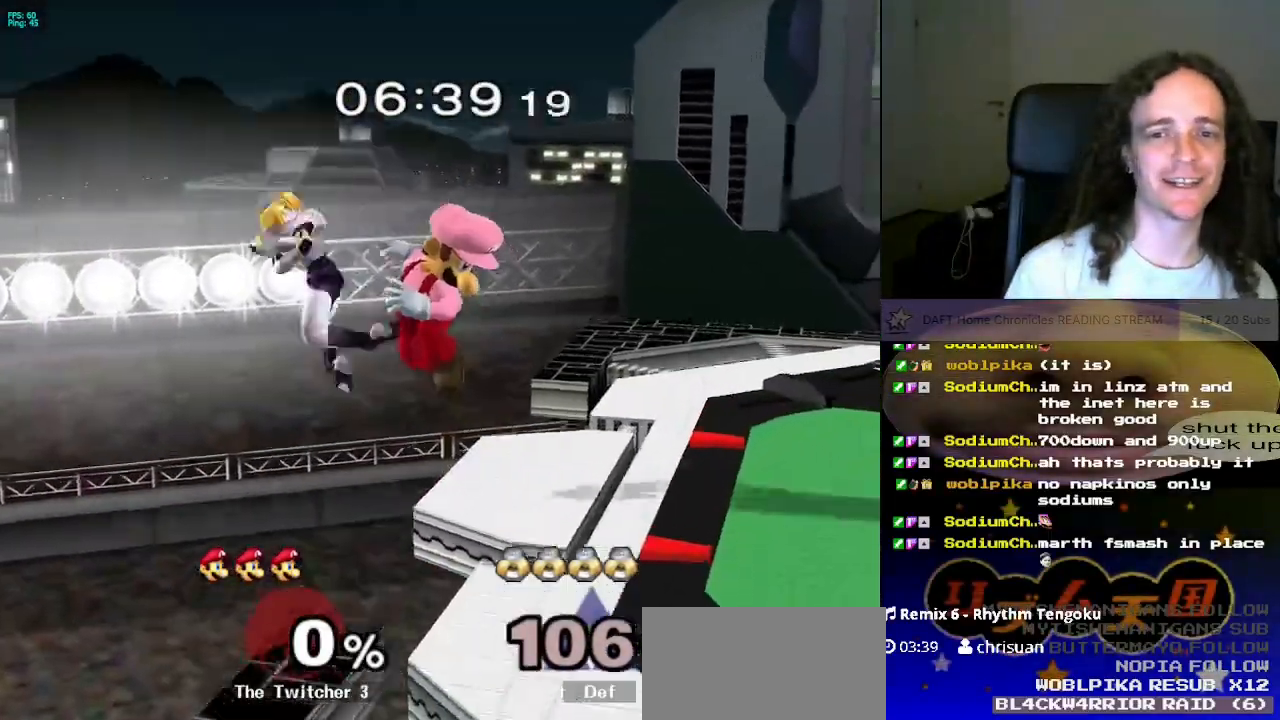
{"buttons": [], "left_stick": "down-right", "right_stick": "center", "events": [[116, "left_stick", "up-right"], [300, "left_stick", "right"], [350, "left_stick", "down"], [433, "left_stick", "down-right"]]}
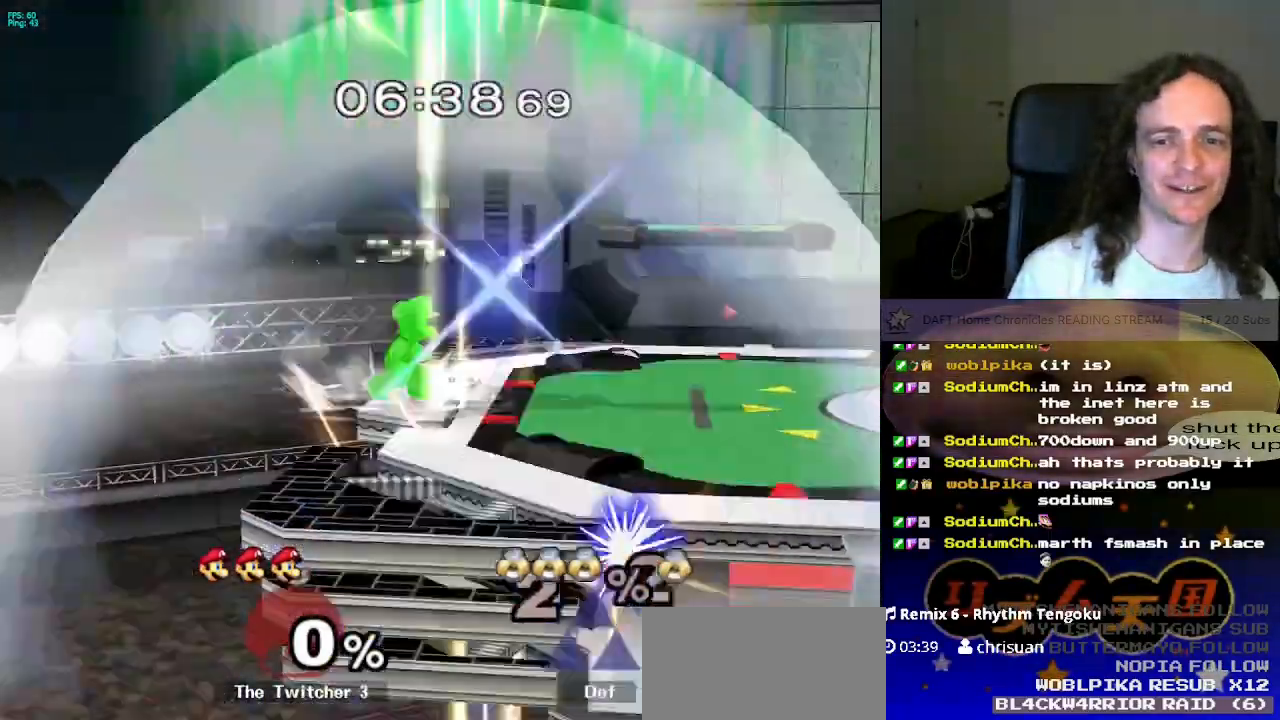
{"buttons": [], "left_stick": "down", "right_stick": "center", "events": [[17, "left_stick", "center"], [117, "X", "down"], [150, "left_stick", "down-right"], [284, "R1", "down"], [300, "X", "up"], [300, "left_stick", "center"], [317, "R1", "up"], [434, "left_stick", "down"]]}
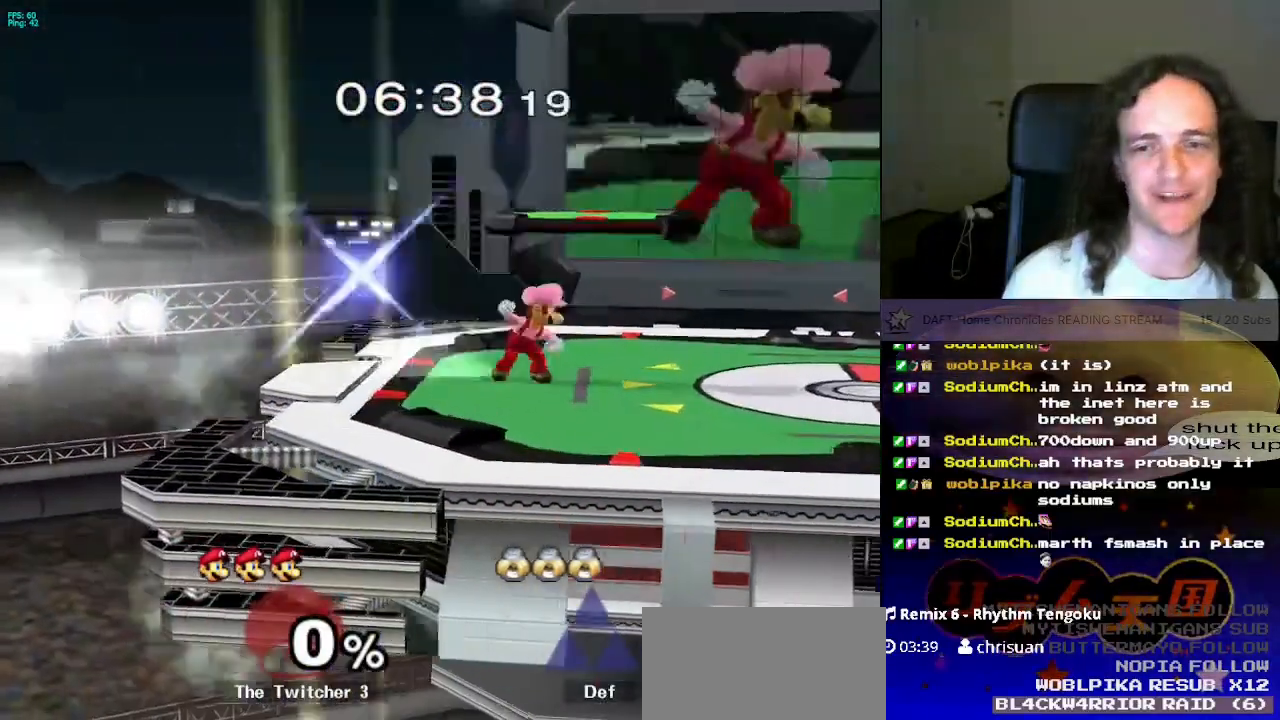
{"buttons": ["A"], "left_stick": "right", "right_stick": "center", "events": [[83, "left_stick", "right"], [467, "A", "down"]]}
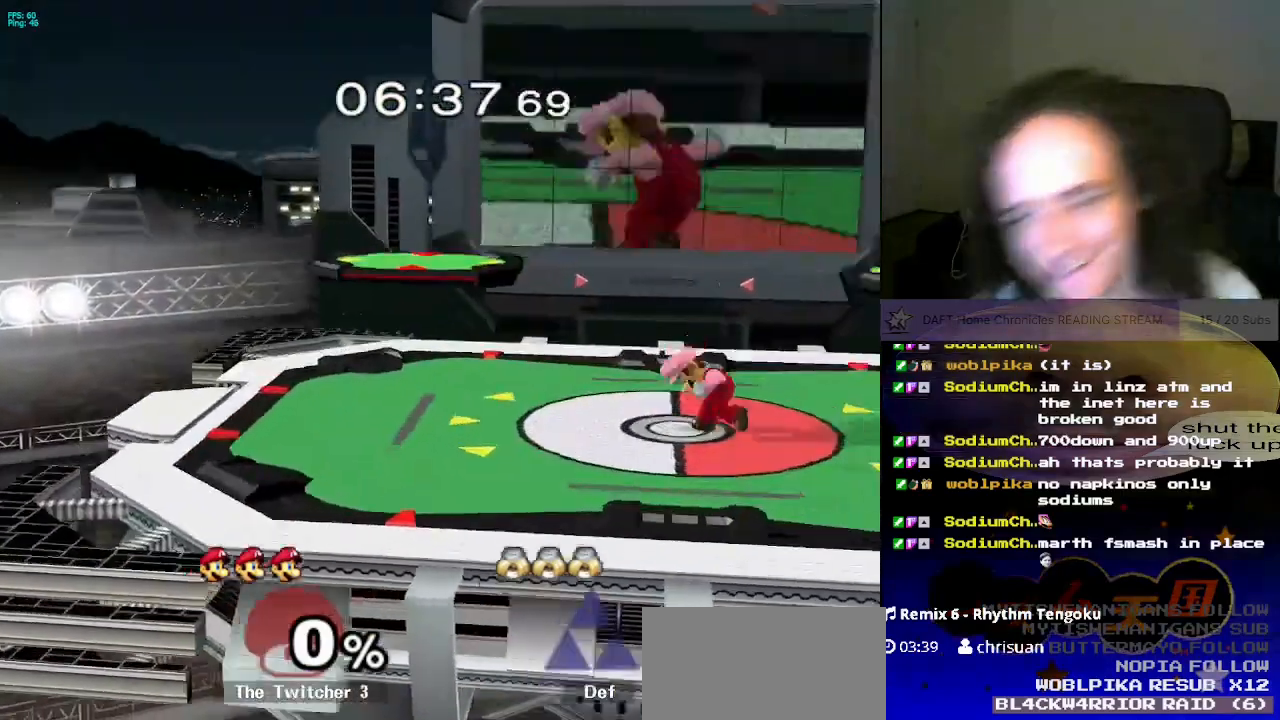
{"buttons": [], "left_stick": "center", "right_stick": "center", "events": [[17, "A", "up"], [150, "A", "down"], [234, "A", "up"], [317, "left_stick", "center"]]}
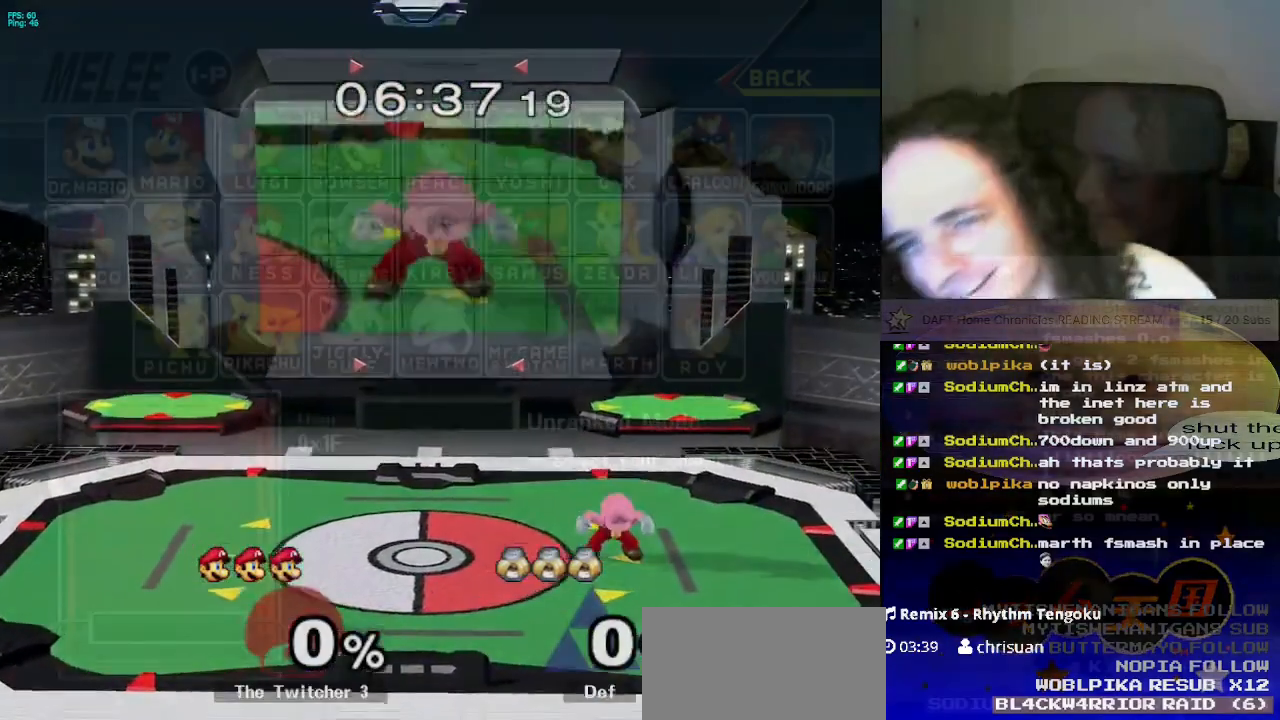
{"buttons": [], "left_stick": "center", "right_stick": "center", "events": [[283, "left_stick", "left"], [383, "left_stick", "center"]]}
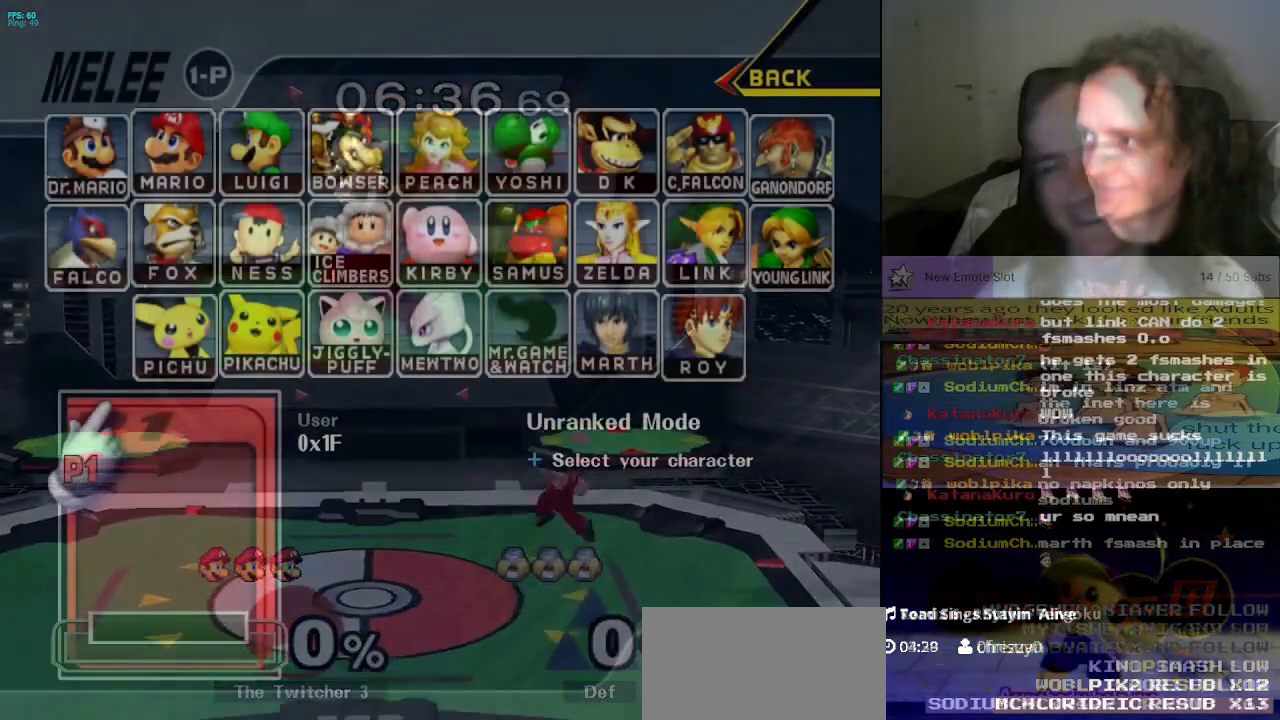
{"buttons": [], "left_stick": "right", "right_stick": "center", "events": [[100, "left_stick", "up"], [334, "left_stick", "up-right"], [434, "left_stick", "right"]]}
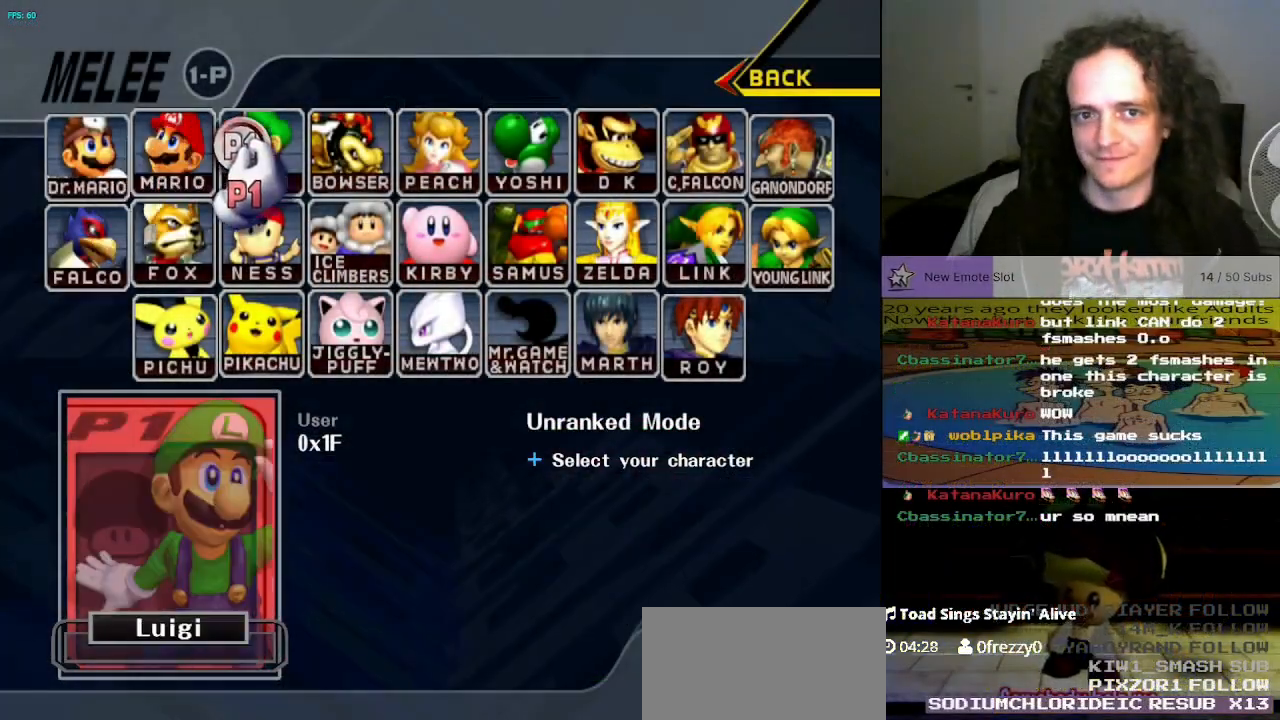
{"buttons": [], "left_stick": "center", "right_stick": "center", "events": [[33, "left_stick", "center"], [200, "Y", "down"], [250, "A", "down"], [333, "Y", "up"], [383, "A", "up"]]}
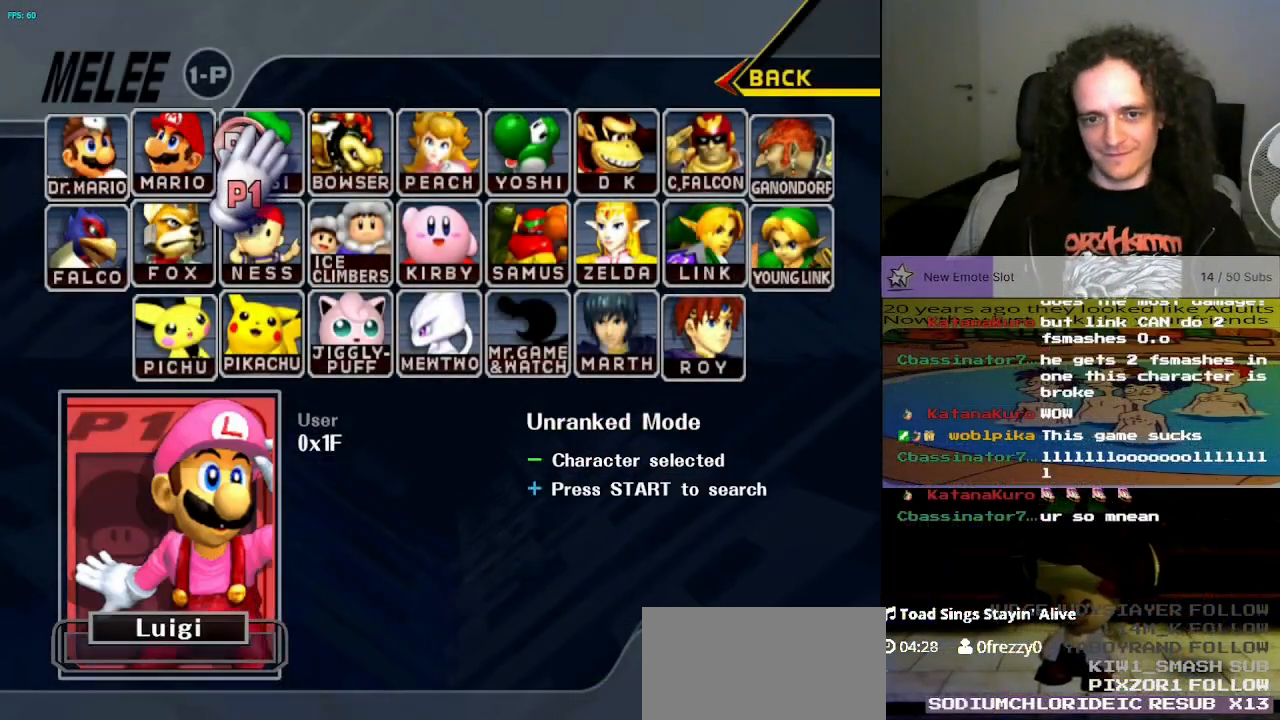
{"buttons": [], "left_stick": "center", "right_stick": "center", "events": []}
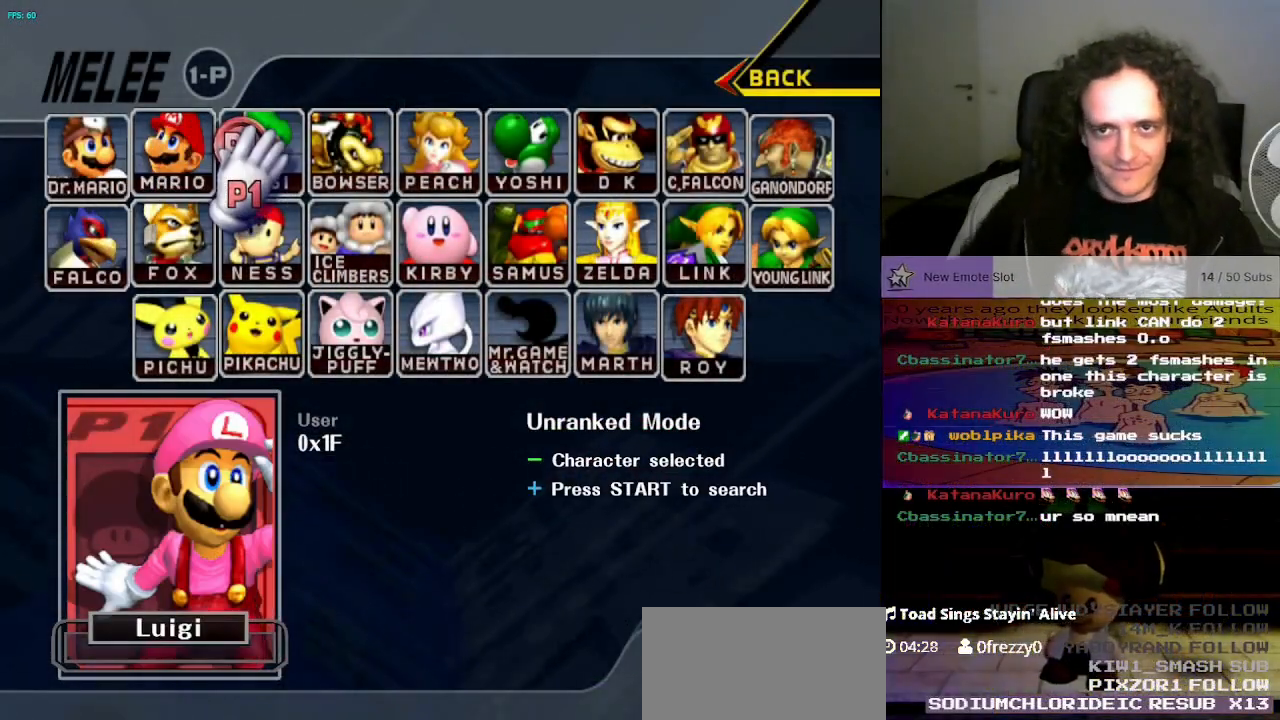
{"buttons": [], "left_stick": "center", "right_stick": "center", "events": []}
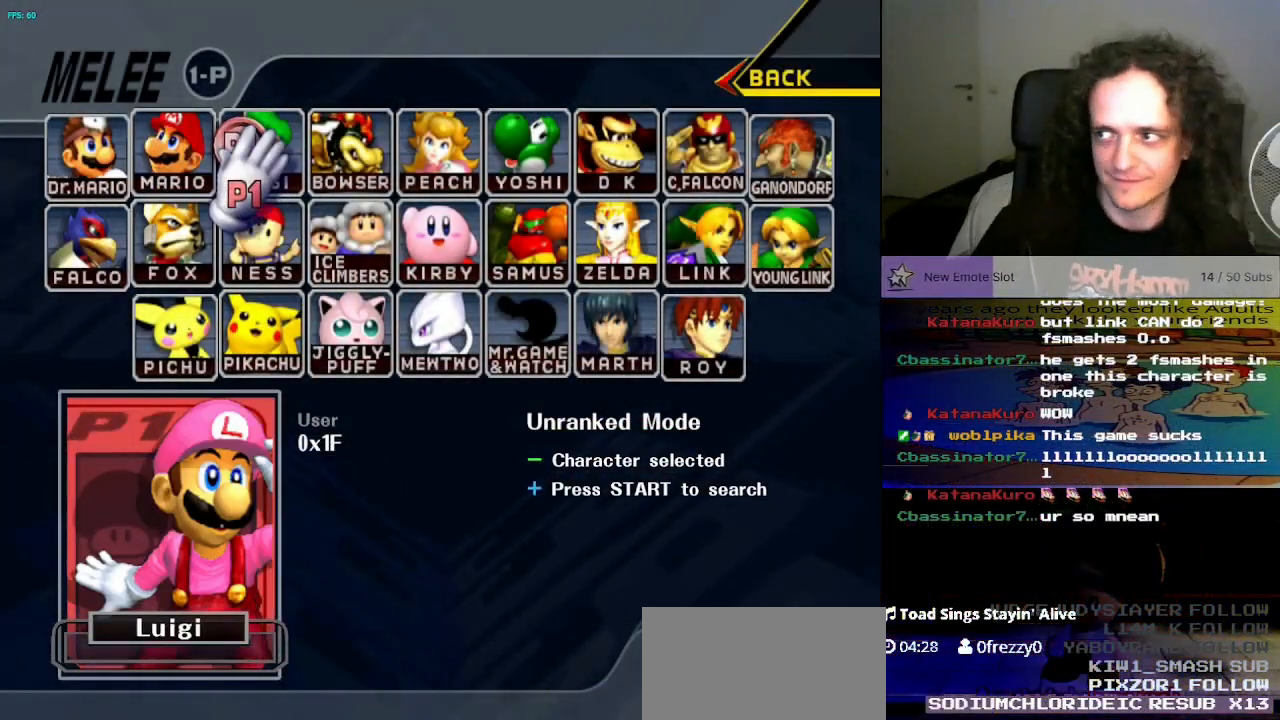
{"buttons": [], "left_stick": "center", "right_stick": "center", "events": []}
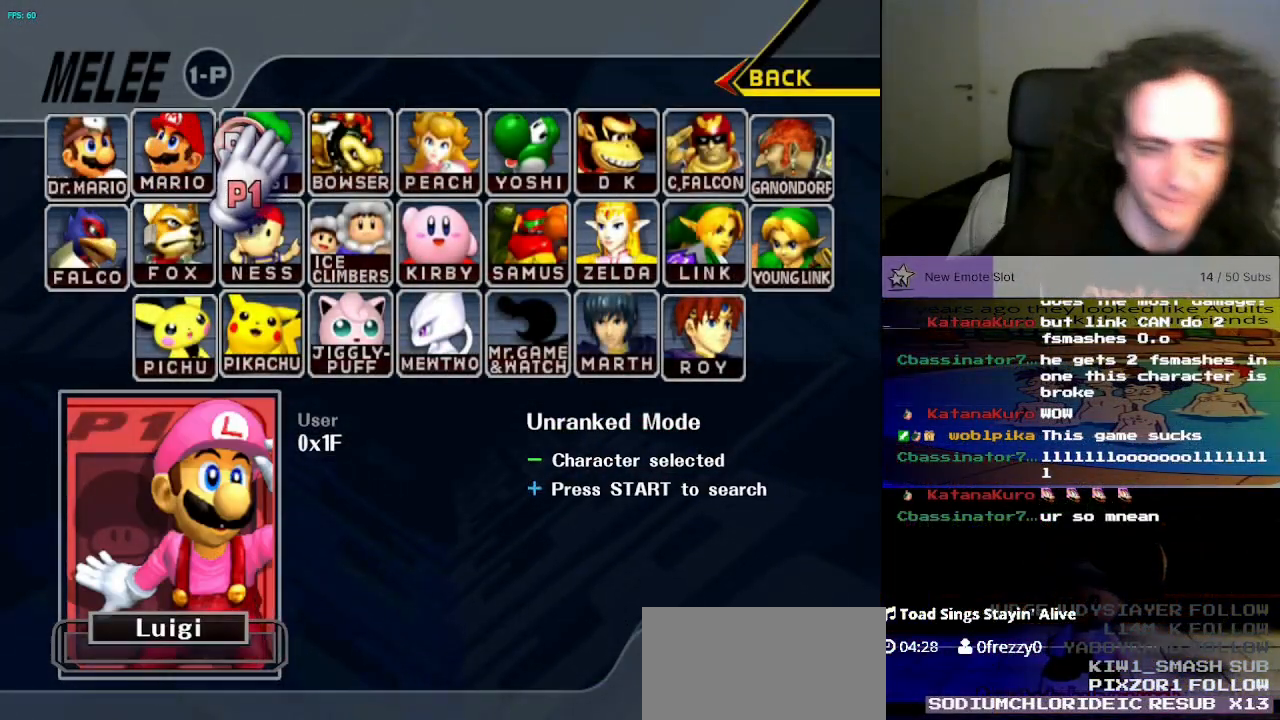
{"buttons": [], "left_stick": "center", "right_stick": "center", "events": []}
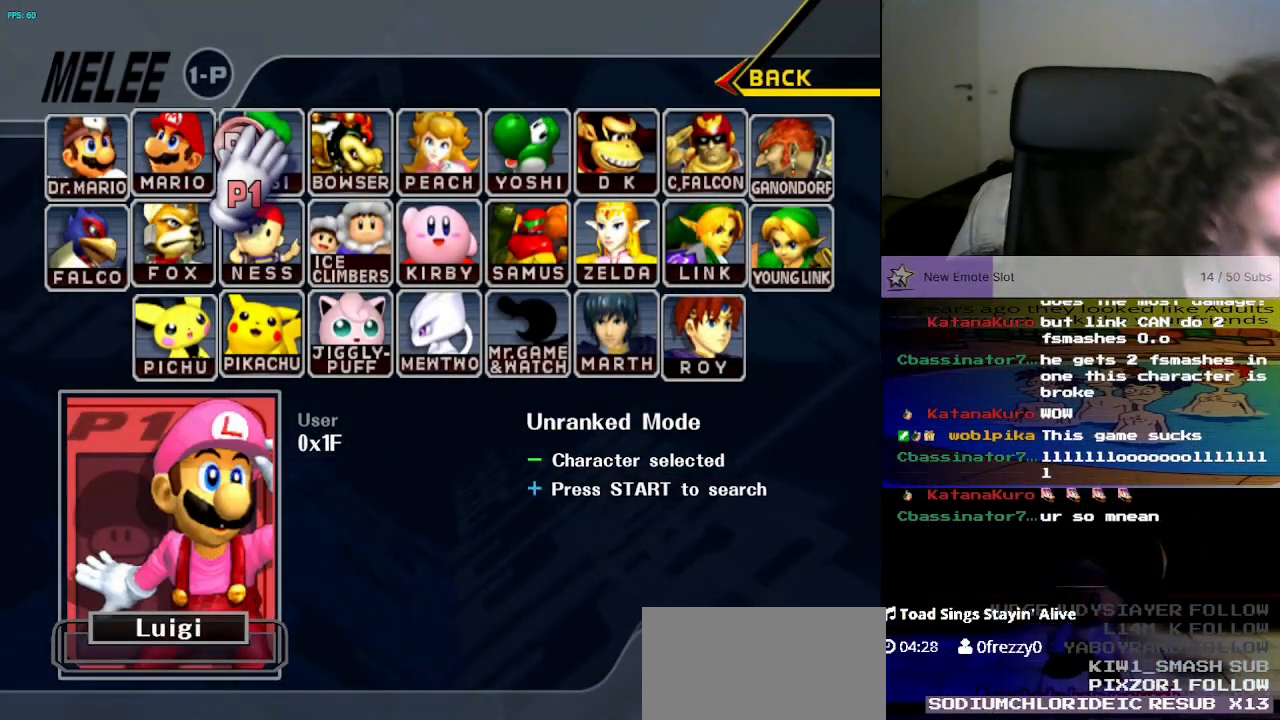
{"buttons": [], "left_stick": "center", "right_stick": "center", "events": []}
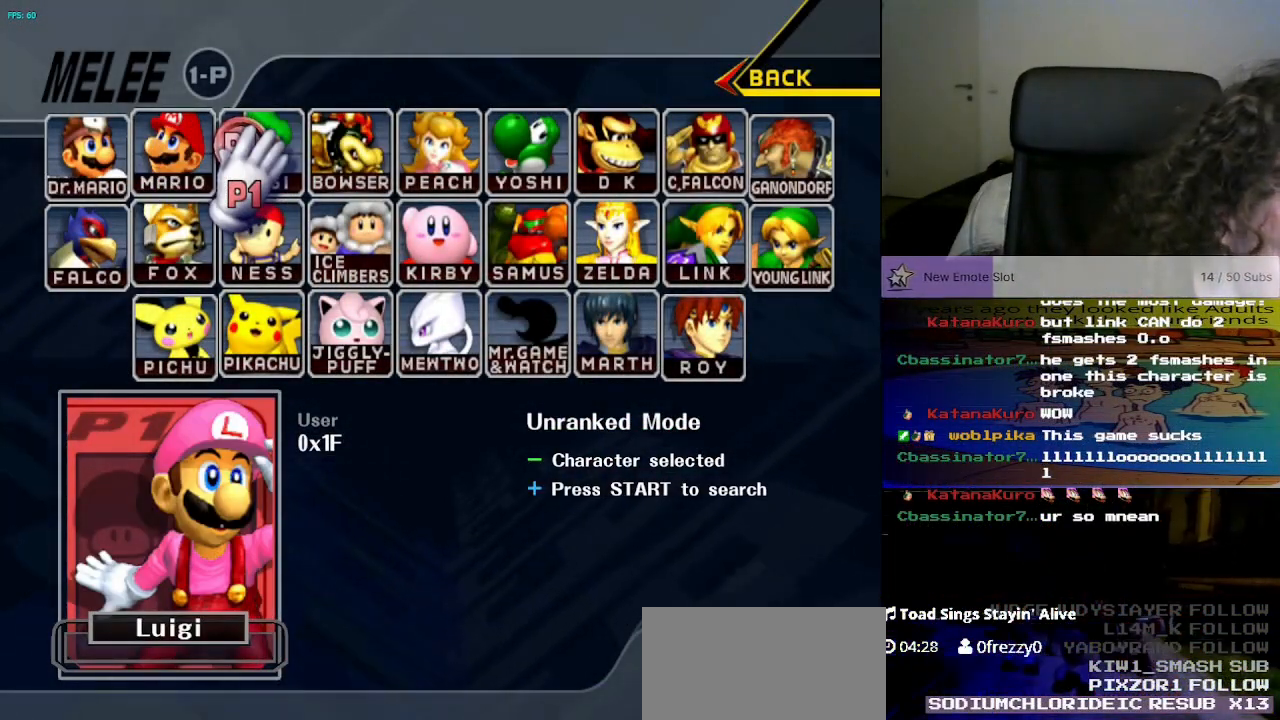
{"buttons": [], "left_stick": "center", "right_stick": "center", "events": []}
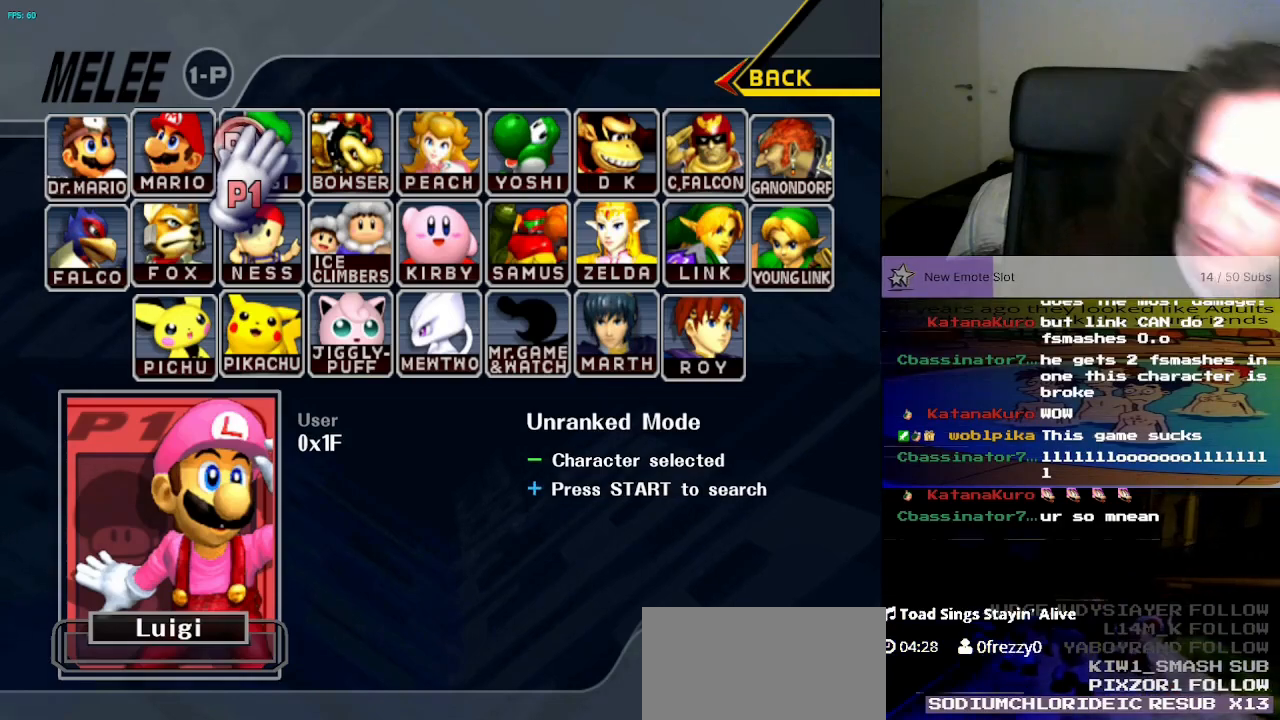
{"buttons": [], "left_stick": "center", "right_stick": "center", "events": [[117, "START", "down"], [300, "START", "up"]]}